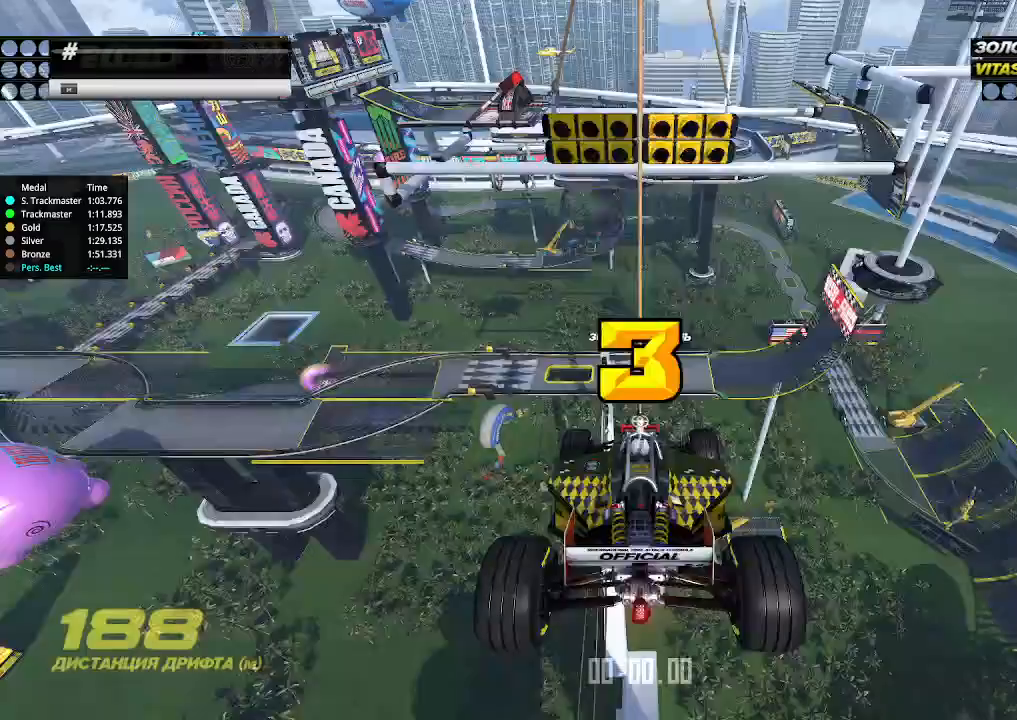
Gameplay with keyboard; each line is a JSON object with the keys held at the frame after it. "events" lists presses ("down") and releases ("up") of "down", "left", "right" and "up" between this image and that frame as [ms after this image, input, new state], when the widget could be followed in between. No other keys are recorded. Mouse input is not recorded.
{"keys": [], "events": [[233, "up", "up"]]}
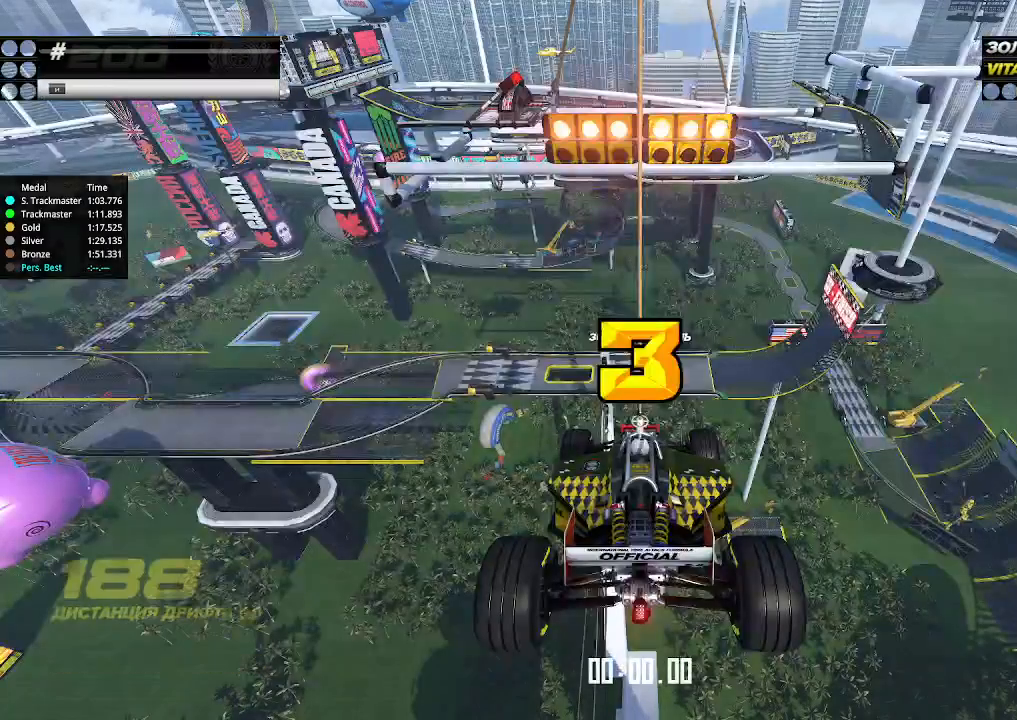
{"keys": ["up"], "events": [[400, "up", "down"]]}
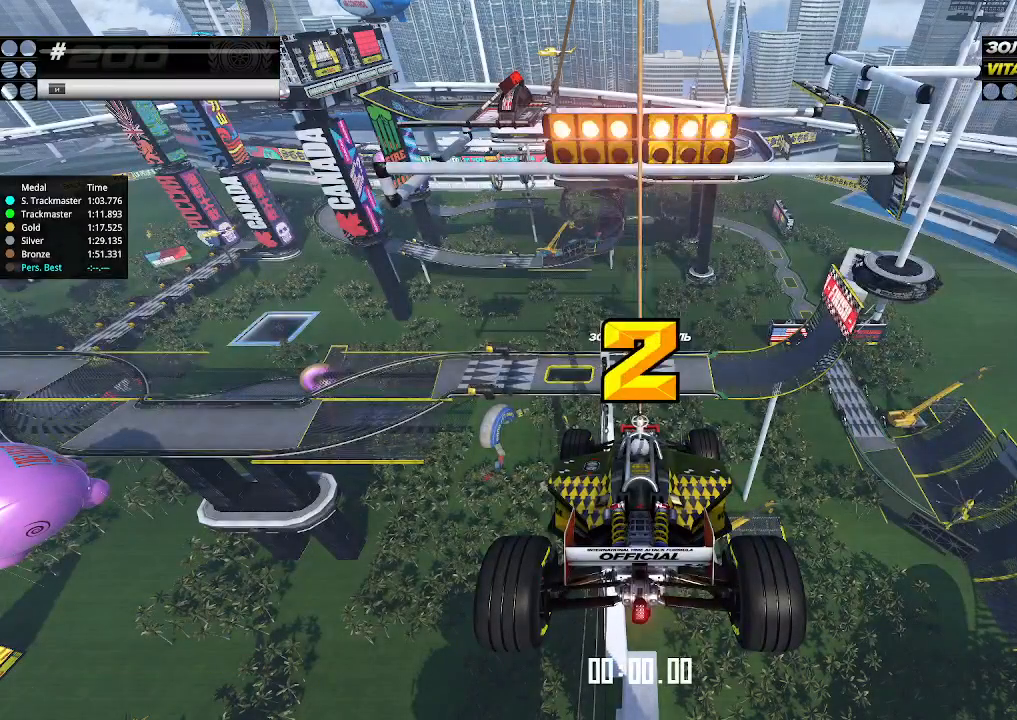
{"keys": ["up"], "events": []}
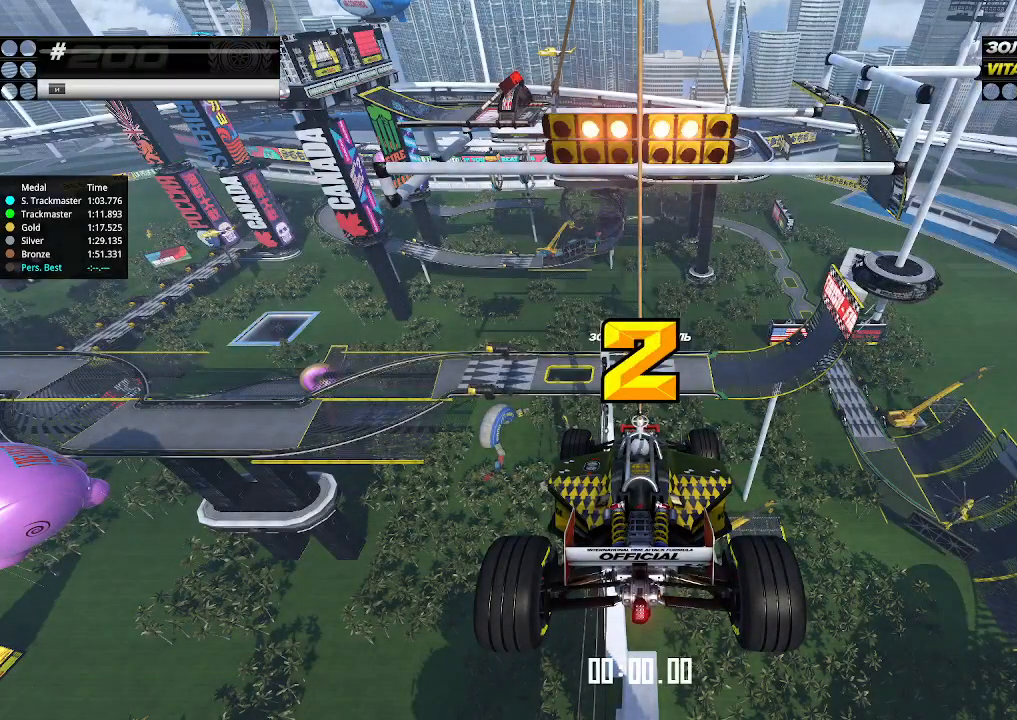
{"keys": ["up"], "events": []}
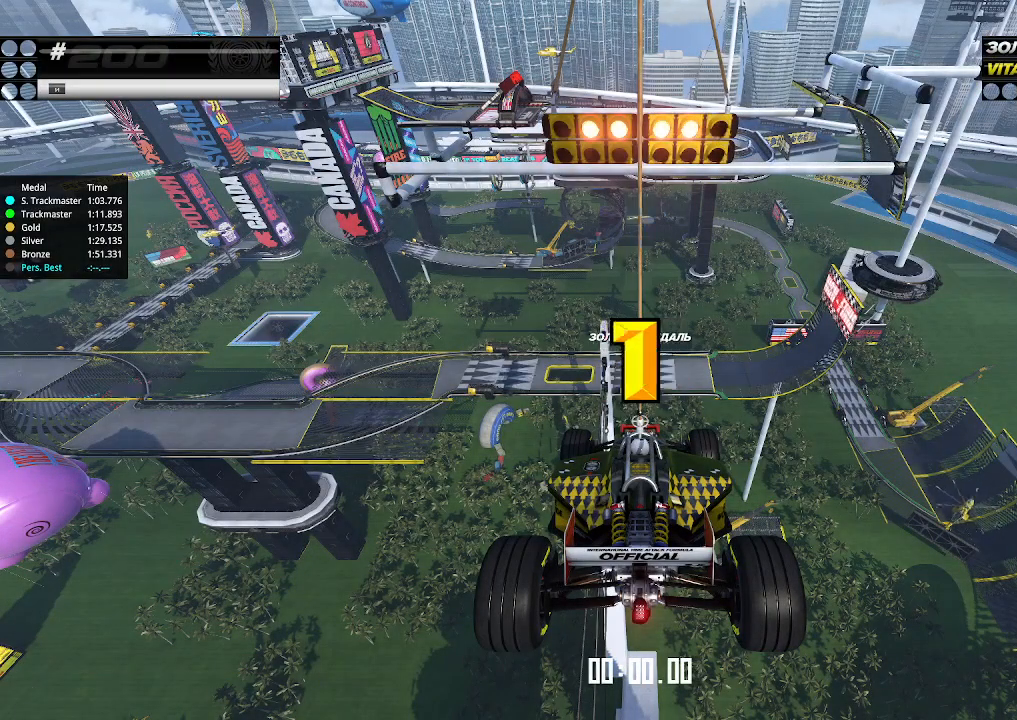
{"keys": ["up"], "events": []}
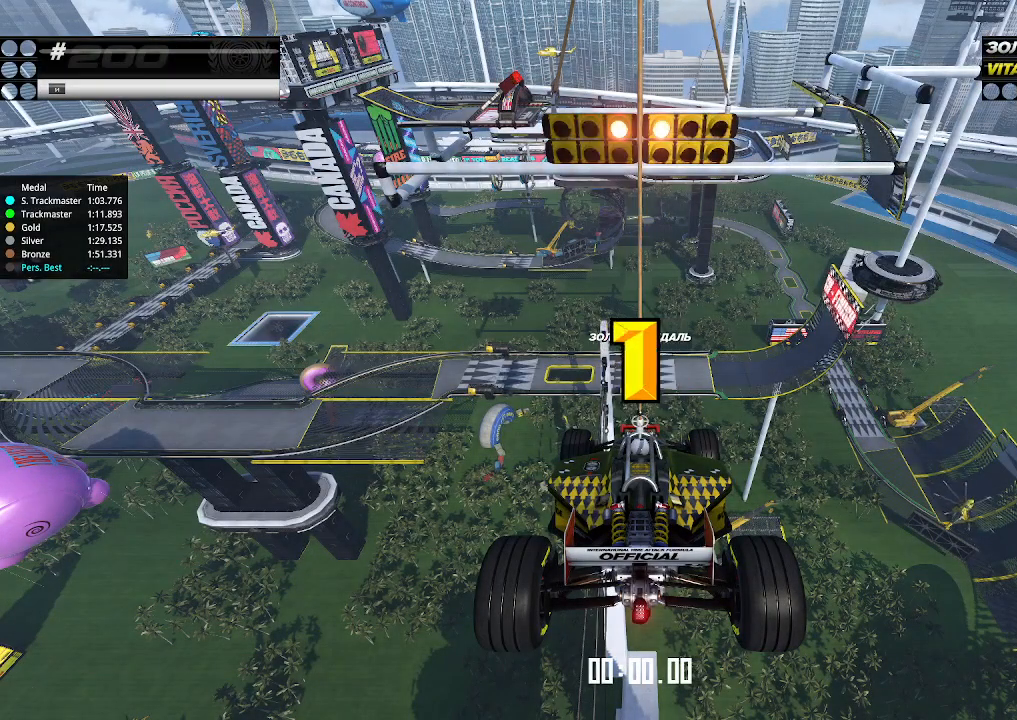
{"keys": ["up"], "events": [[366, "up", "up"], [400, "up", "down"]]}
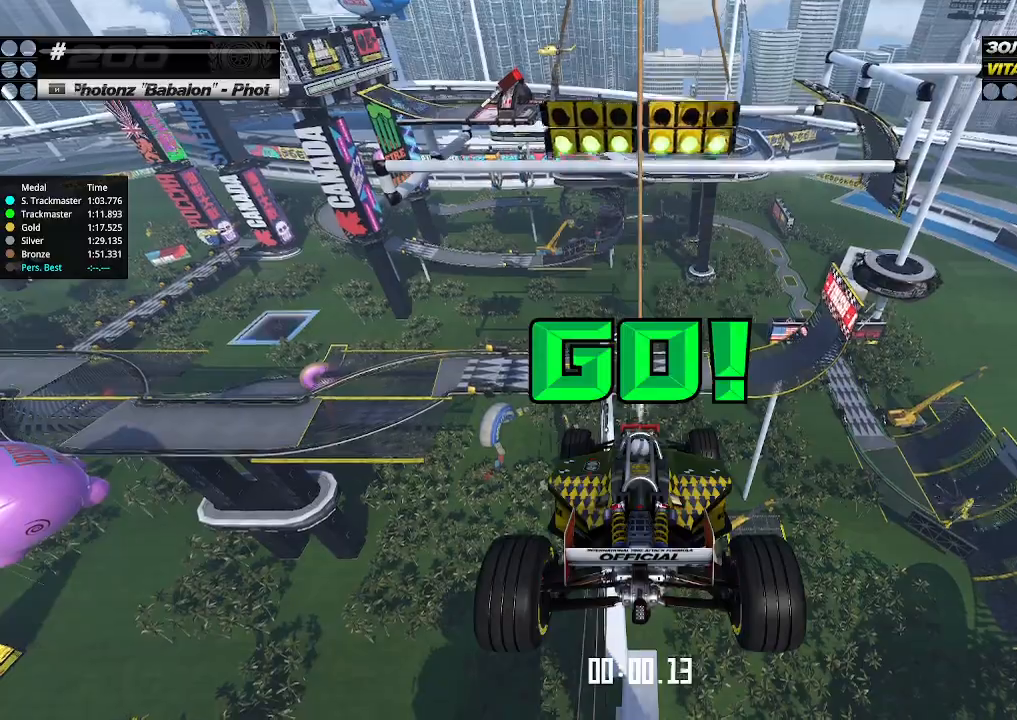
{"keys": ["up"], "events": []}
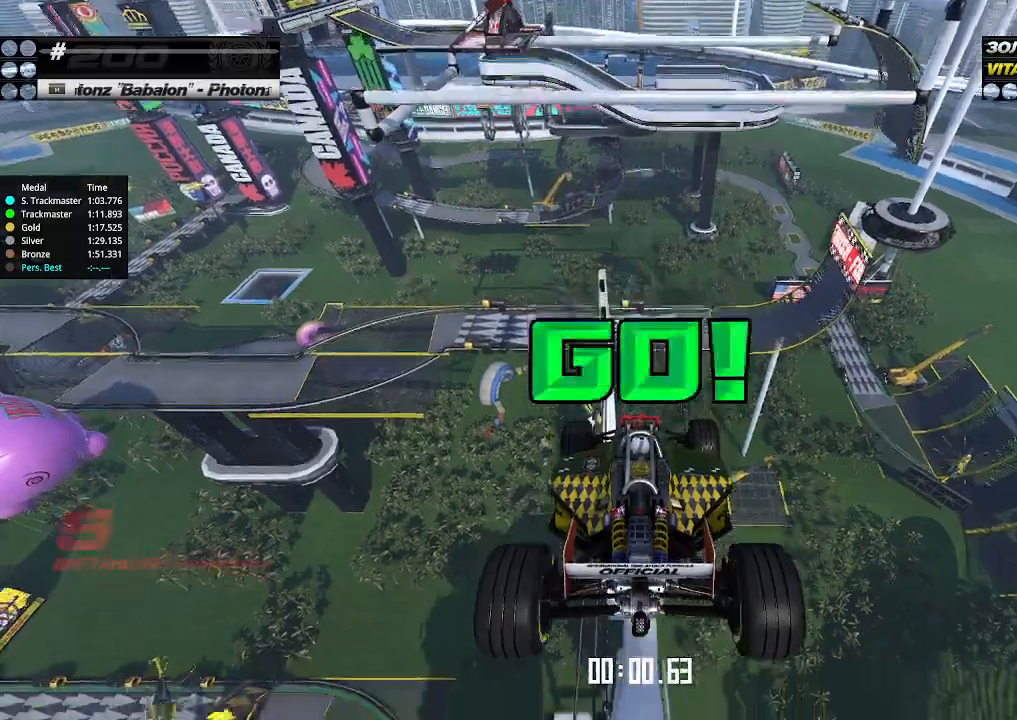
{"keys": ["up"], "events": []}
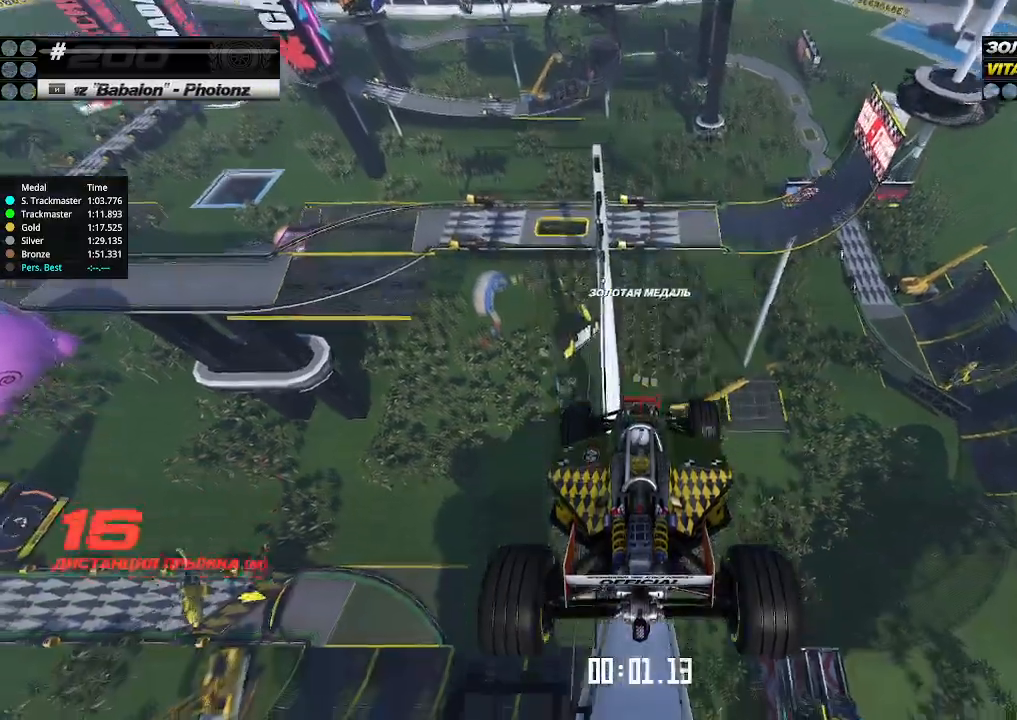
{"keys": ["up"], "events": []}
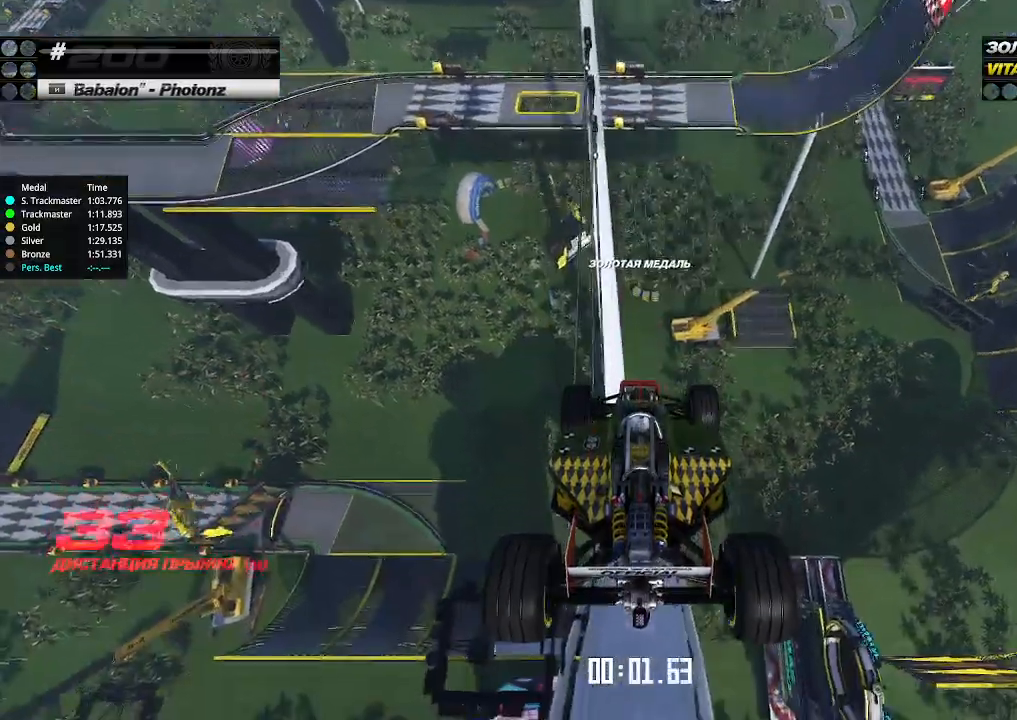
{"keys": ["up"], "events": []}
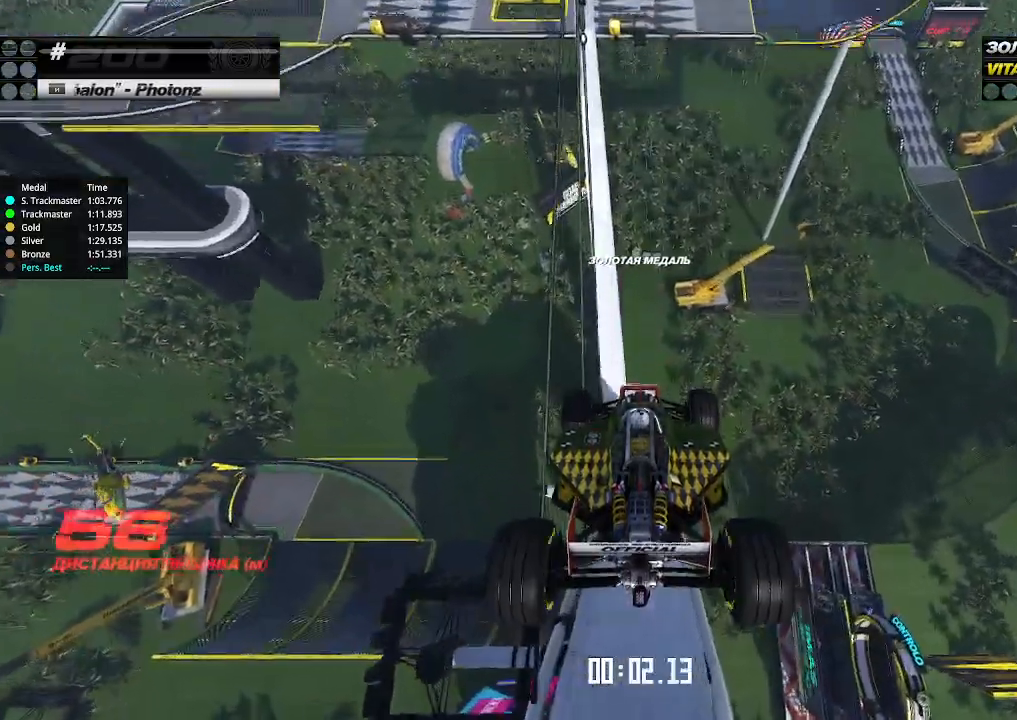
{"keys": ["up"], "events": []}
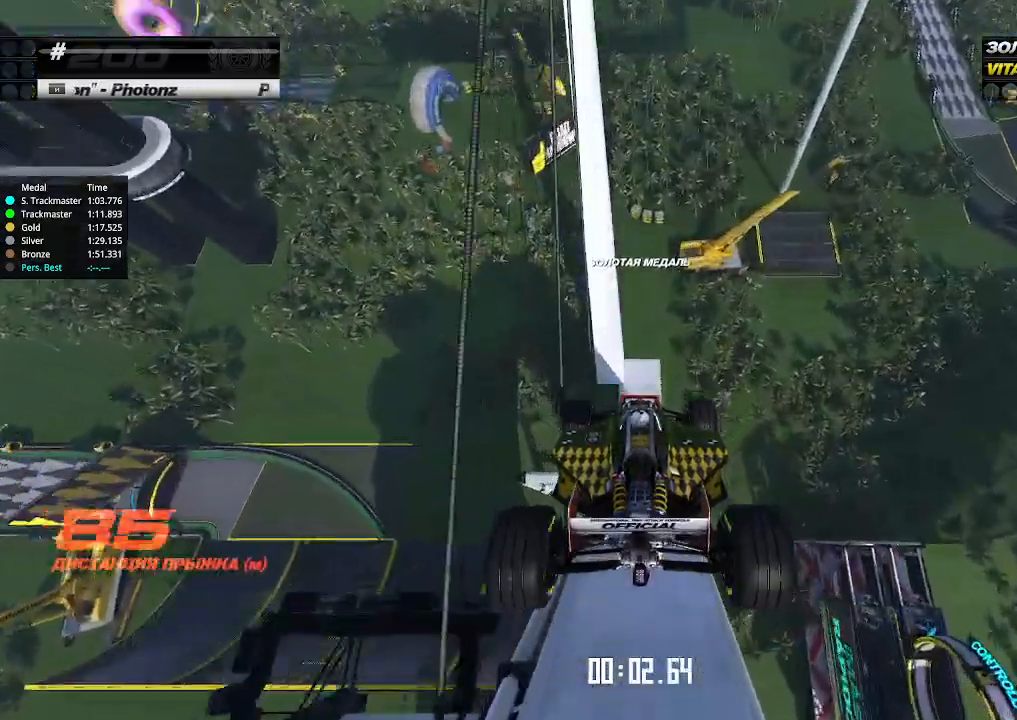
{"keys": ["up"], "events": []}
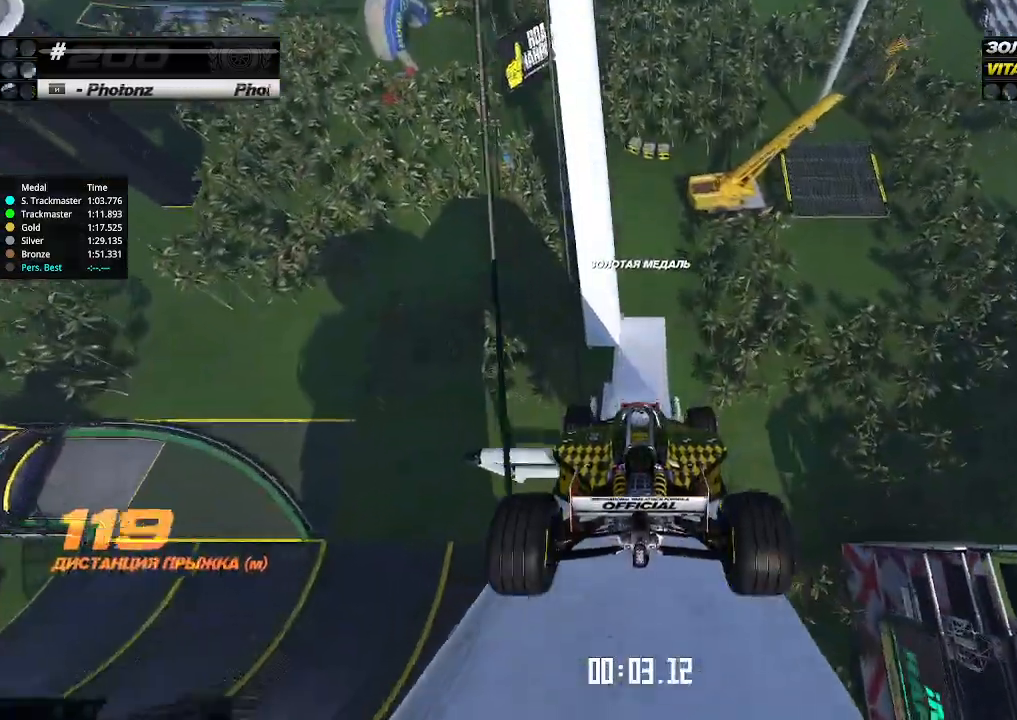
{"keys": ["up"], "events": []}
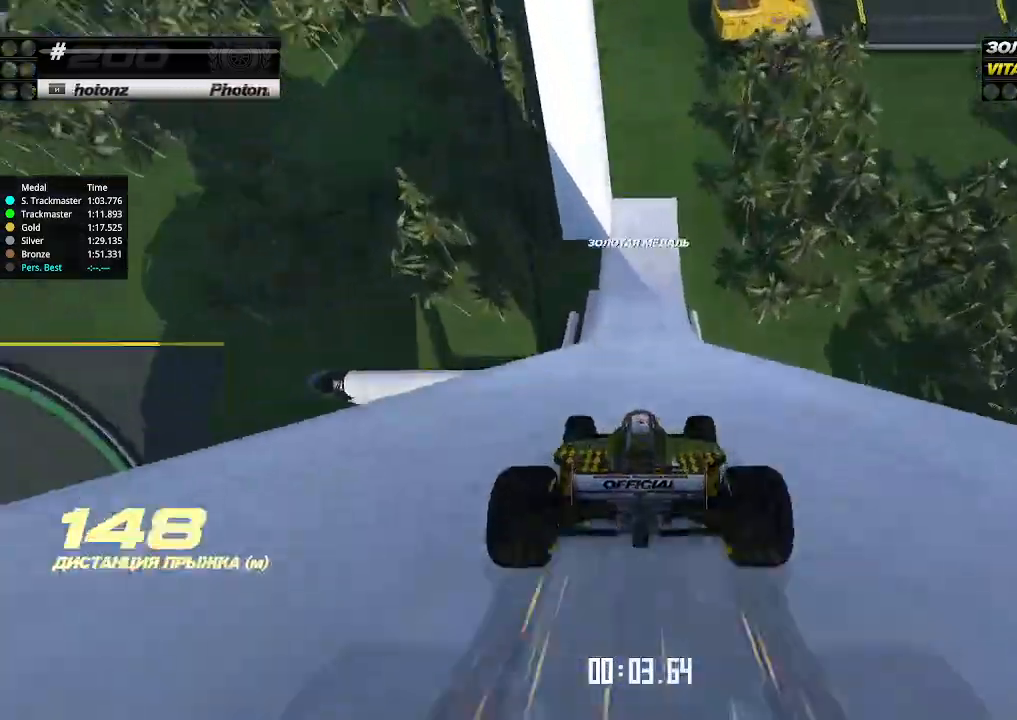
{"keys": ["up"], "events": []}
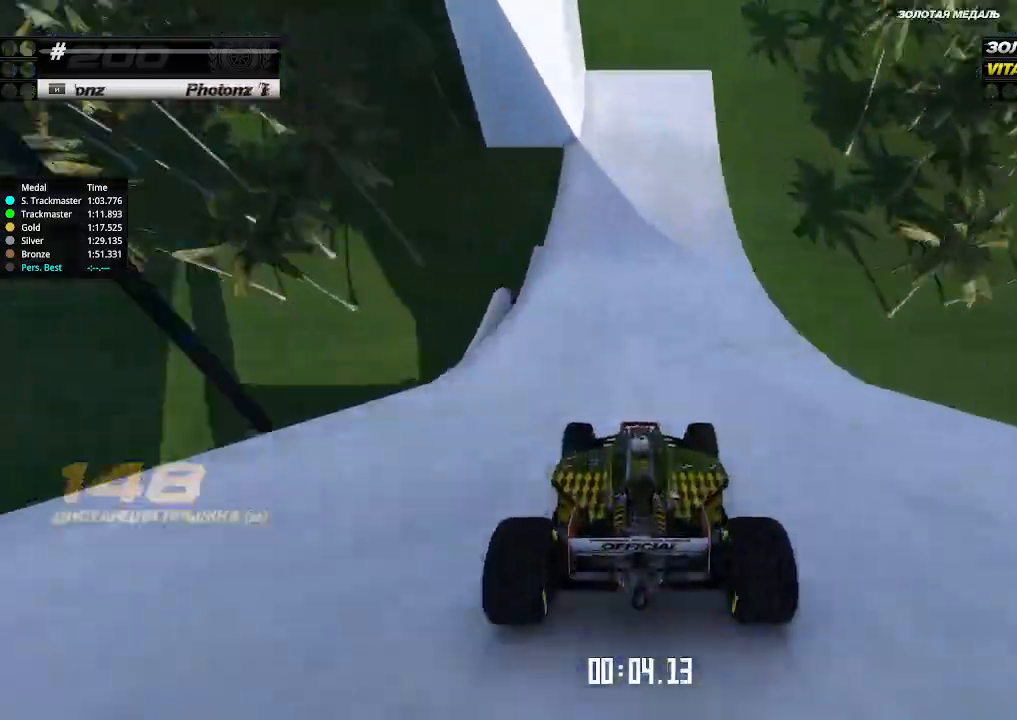
{"keys": ["left", "up"], "events": [[100, "left", "down"], [166, "down", "down"], [333, "down", "up"]]}
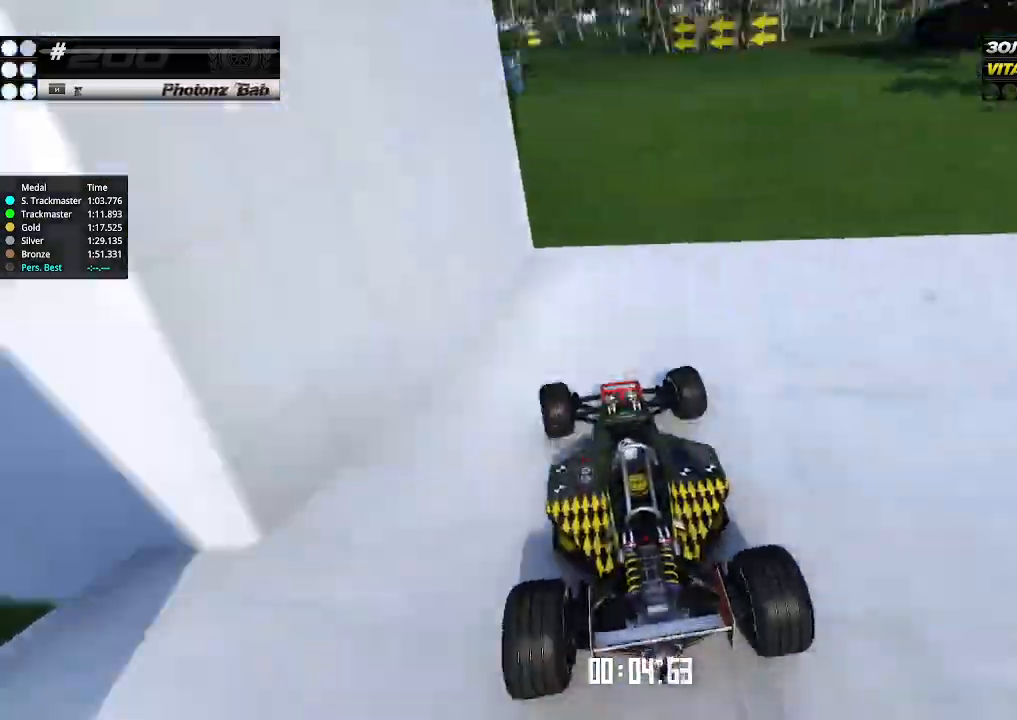
{"keys": ["left", "up"], "events": [[33, "down", "down"], [166, "down", "up"], [400, "left", "up"], [466, "left", "down"]]}
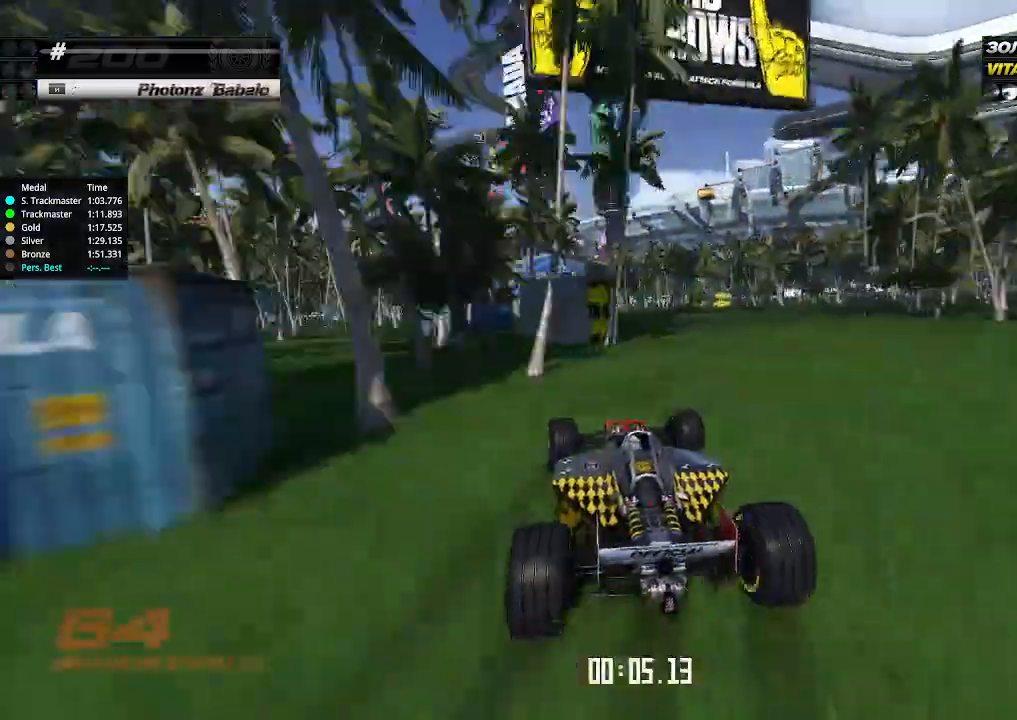
{"keys": ["up"], "events": [[66, "left", "up"], [133, "left", "down"], [233, "left", "up"], [333, "left", "down"], [433, "left", "up"]]}
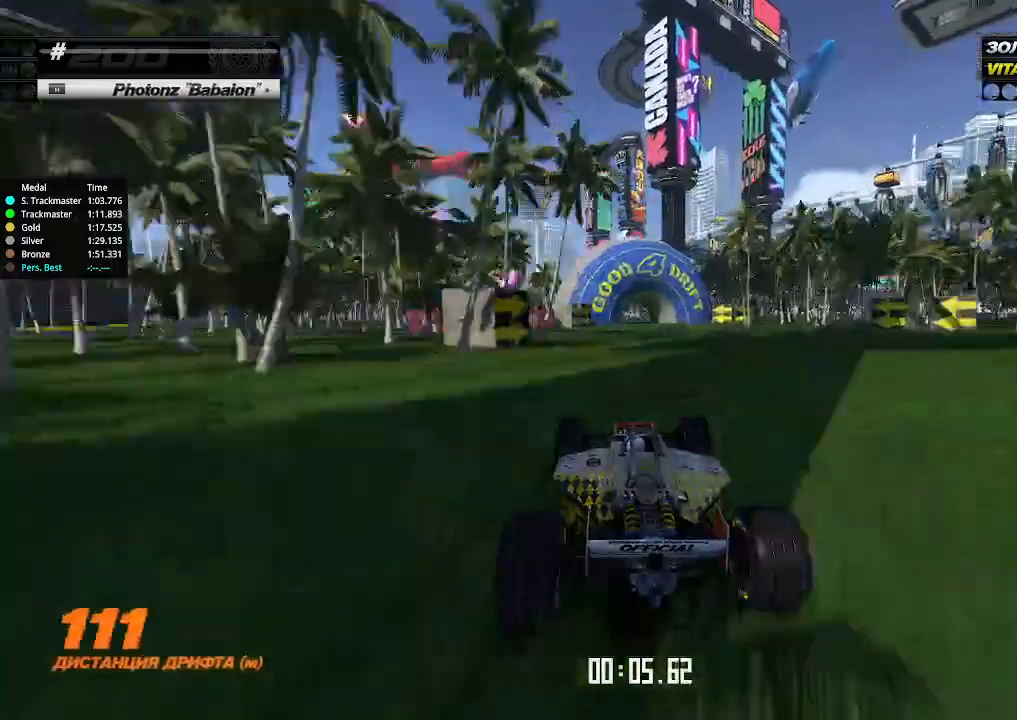
{"keys": ["left", "up"], "events": [[33, "left", "down"], [133, "left", "up"], [500, "left", "down"]]}
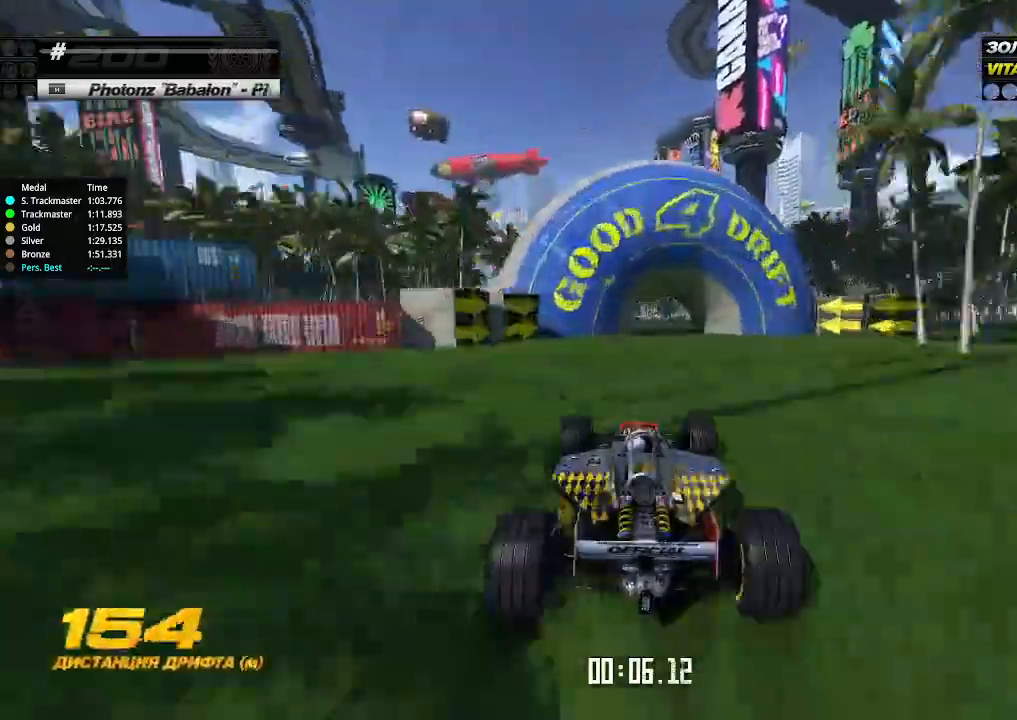
{"keys": ["up"], "events": [[300, "left", "up"], [366, "left", "down"], [500, "left", "up"]]}
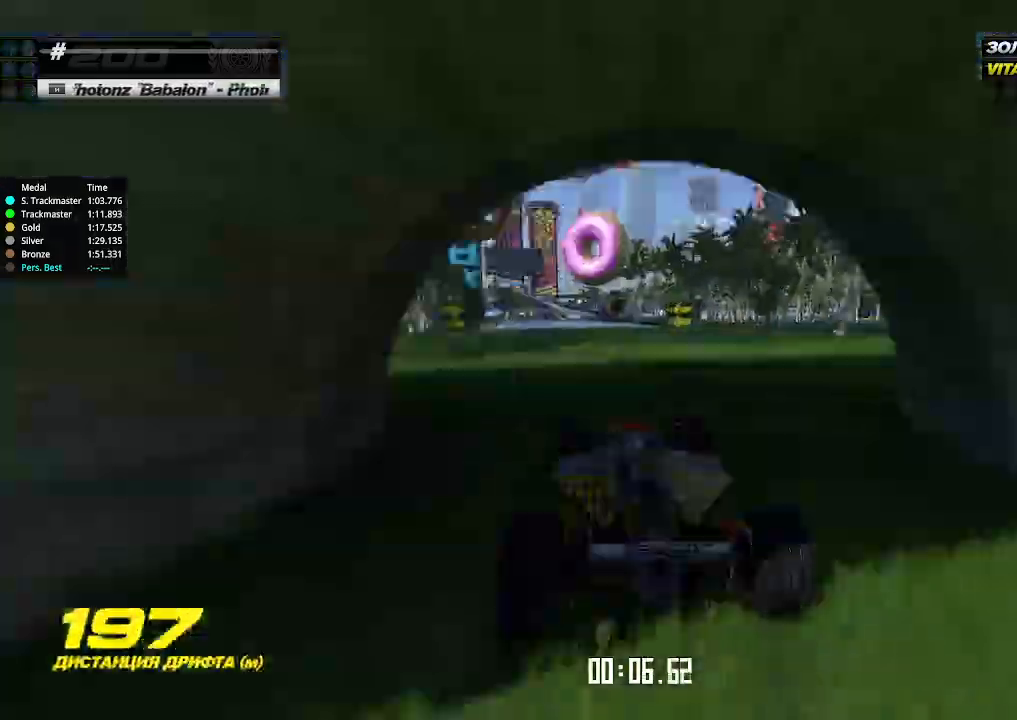
{"keys": ["up"], "events": [[33, "left", "down"], [200, "left", "up"], [266, "left", "down"], [366, "left", "up"]]}
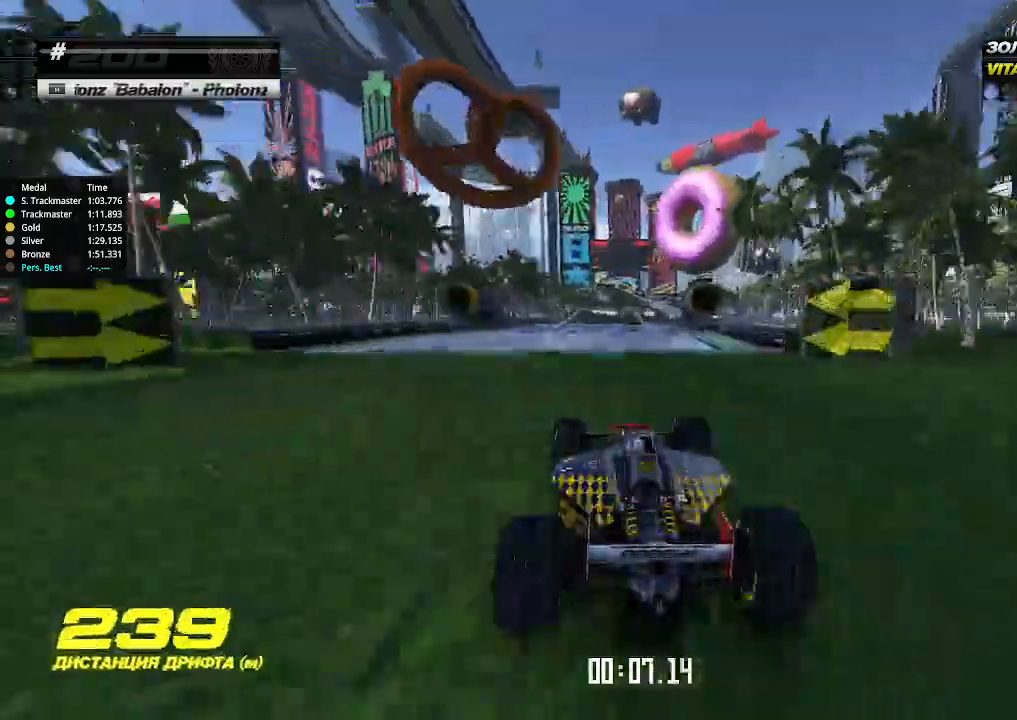
{"keys": ["up"], "events": [[266, "right", "down"], [333, "right", "up"]]}
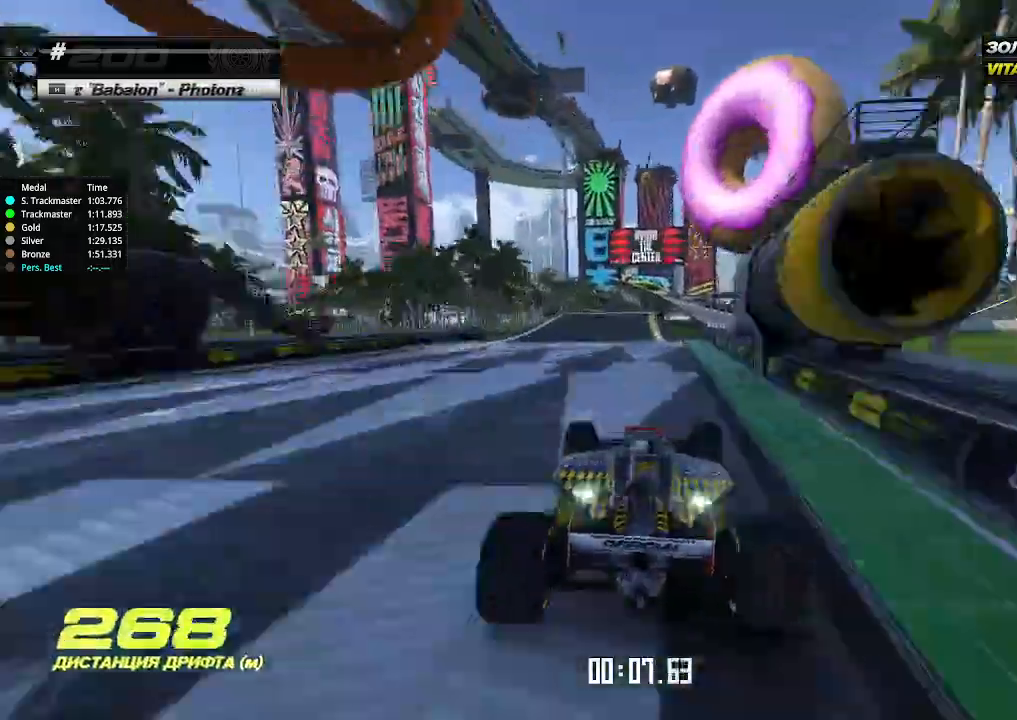
{"keys": ["up"], "events": [[333, "right", "down"], [400, "right", "up"]]}
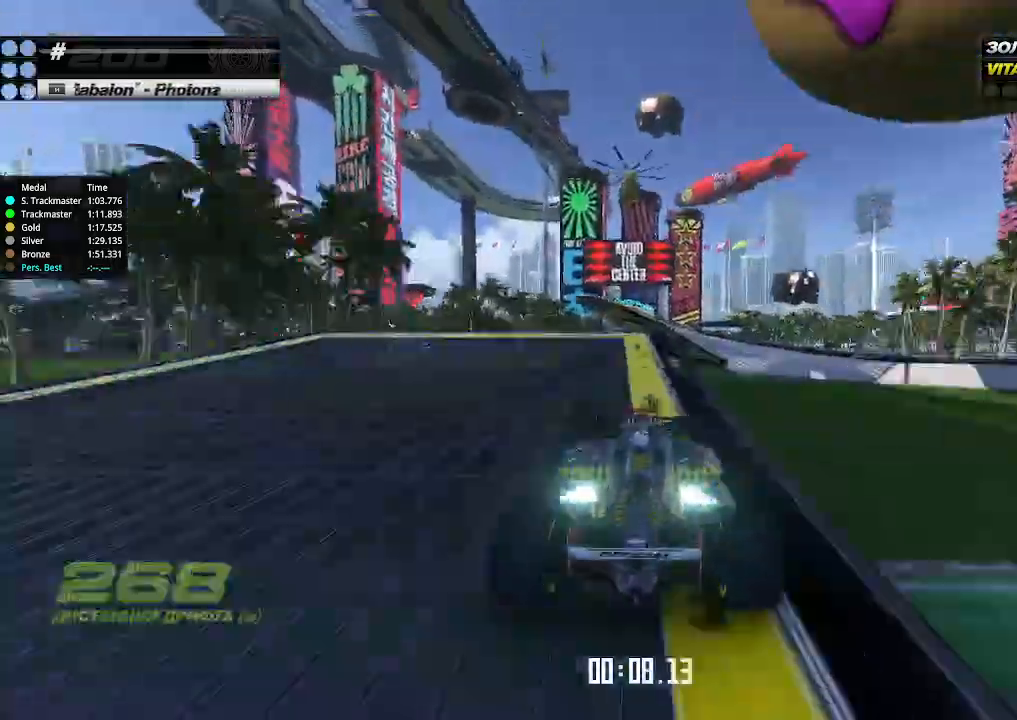
{"keys": ["up"], "events": []}
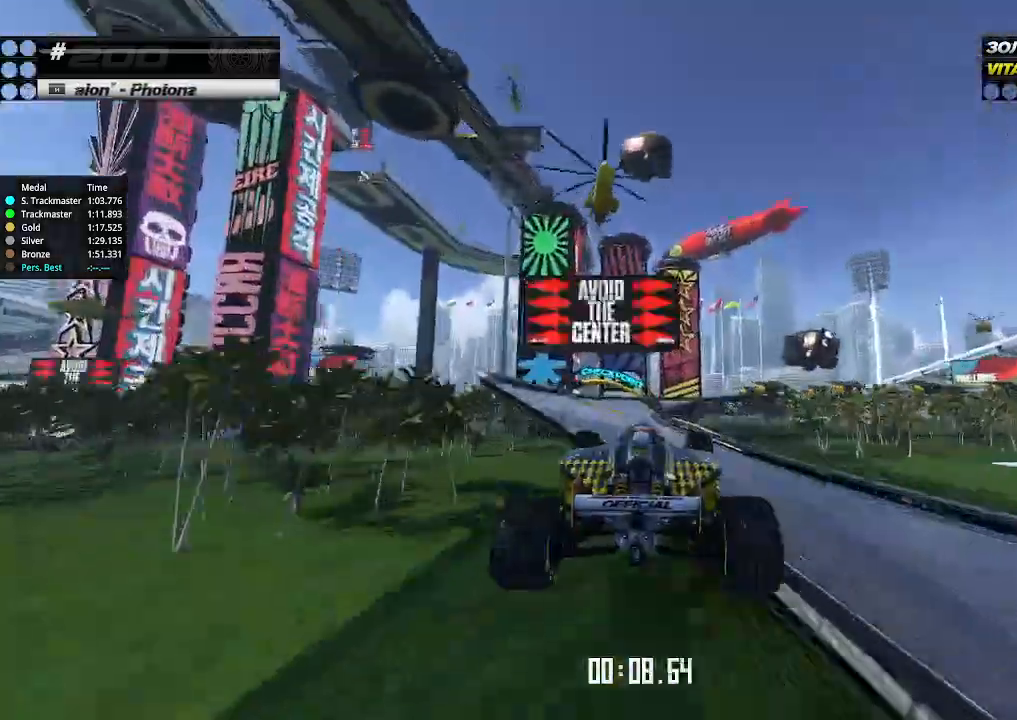
{"keys": ["down", "right", "up"], "events": [[266, "left", "down"], [366, "left", "up"], [433, "right", "down"], [500, "down", "down"]]}
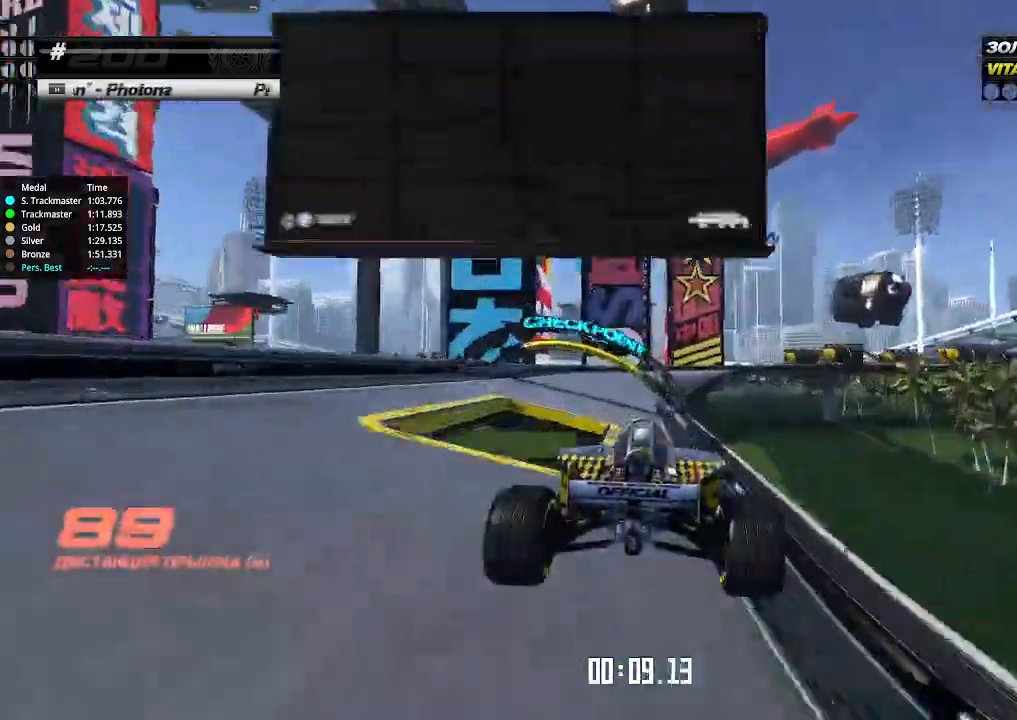
{"keys": ["down", "right"], "events": [[66, "up", "up"]]}
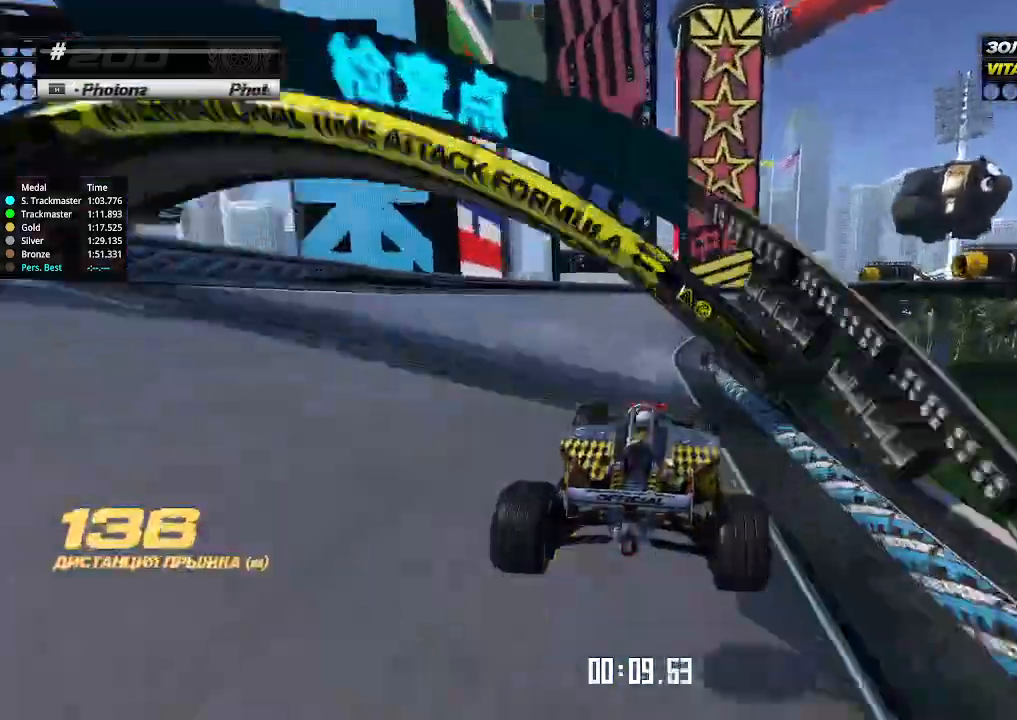
{"keys": ["down", "right"], "events": []}
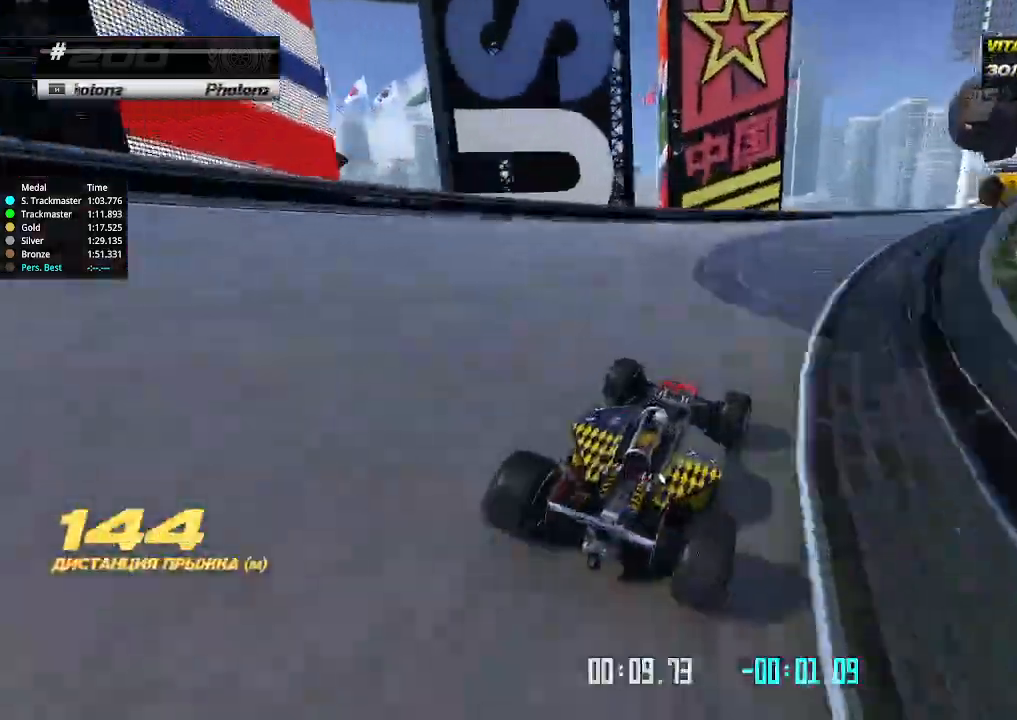
{"keys": ["right", "up"], "events": [[300, "up", "down"], [333, "down", "up"]]}
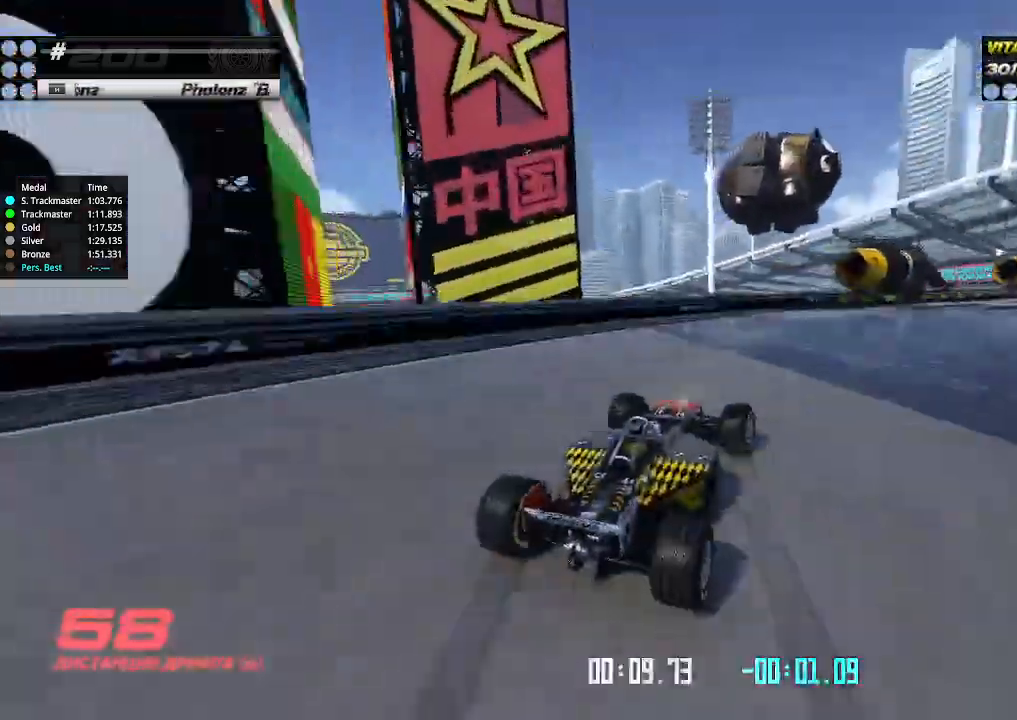
{"keys": ["up"], "events": [[500, "right", "up"]]}
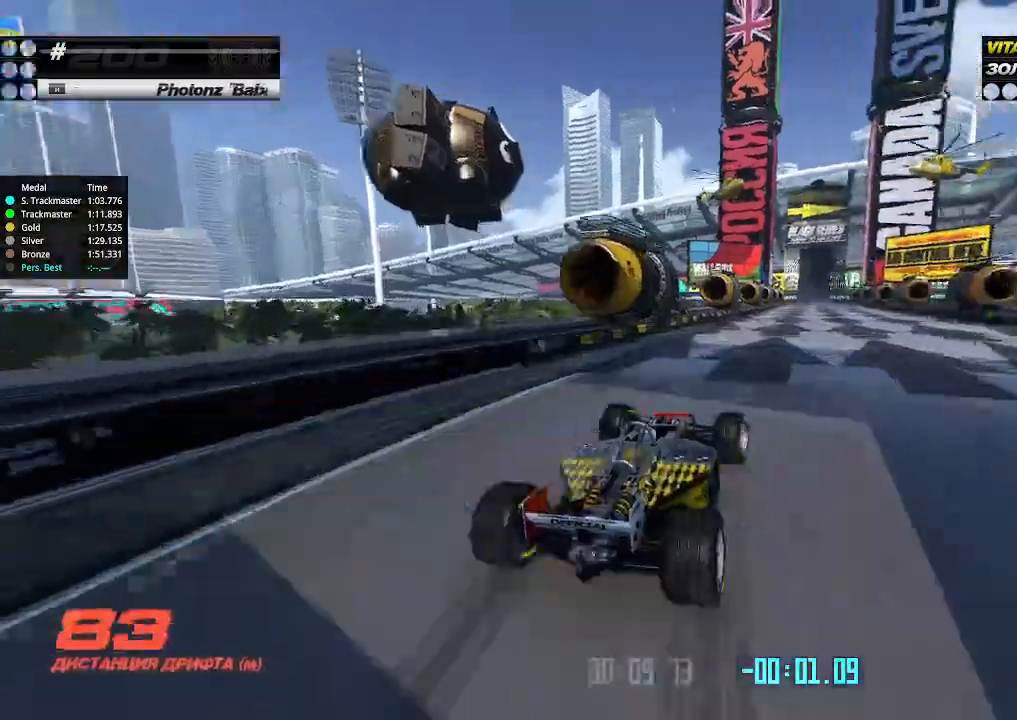
{"keys": ["up"], "events": [[200, "left", "down"], [300, "left", "up"]]}
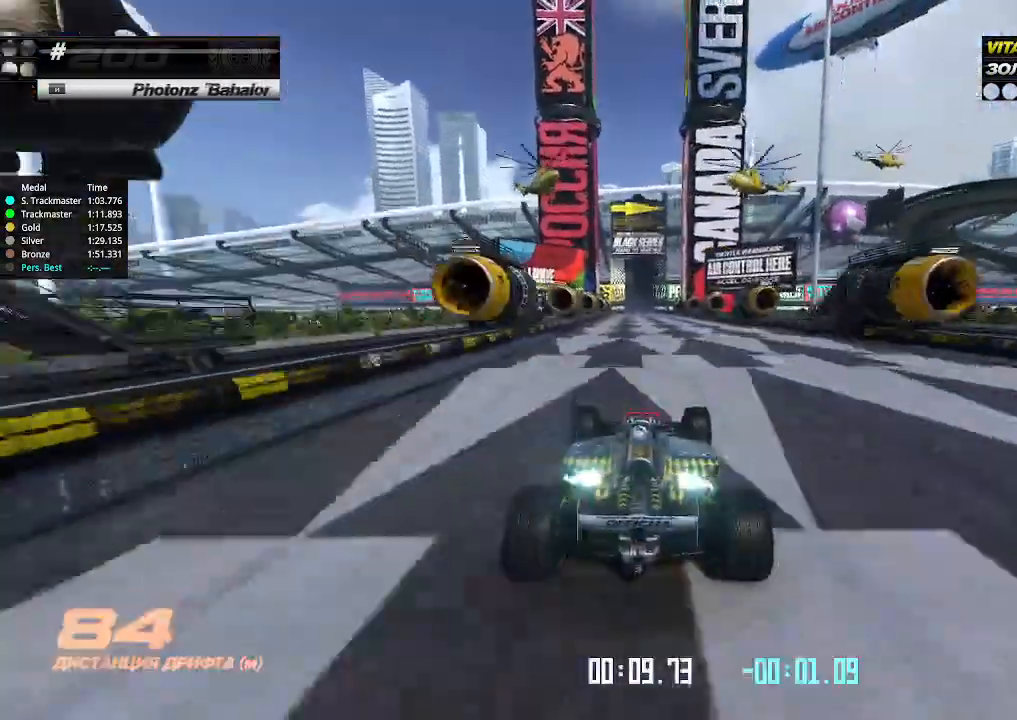
{"keys": ["up"], "events": [[100, "left", "down"], [133, "left", "up"]]}
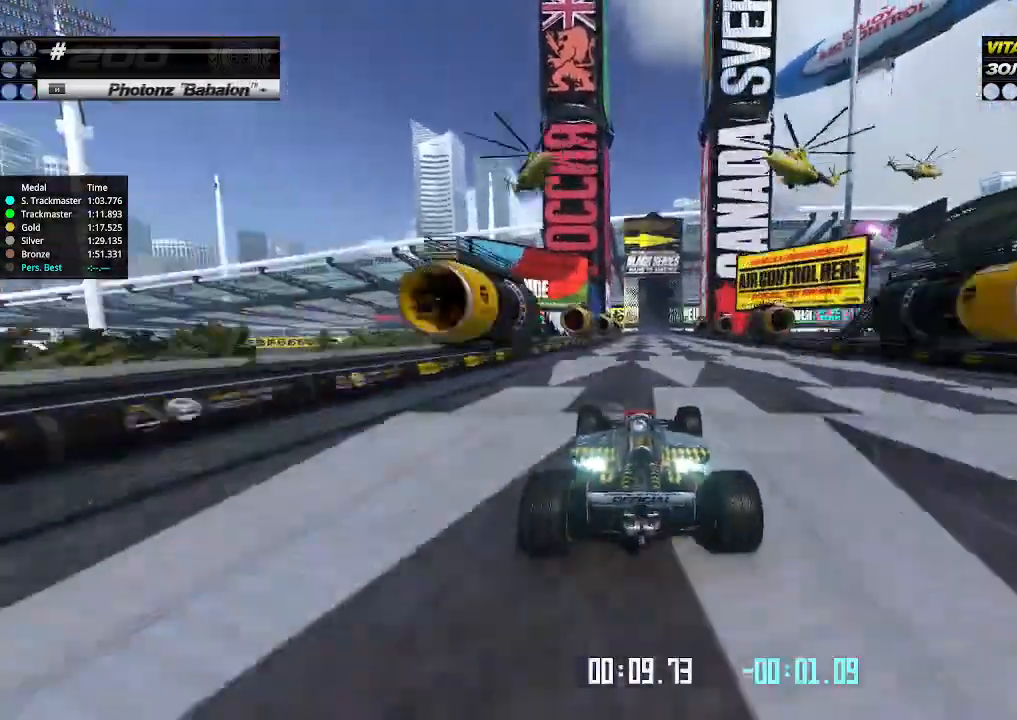
{"keys": ["up"], "events": []}